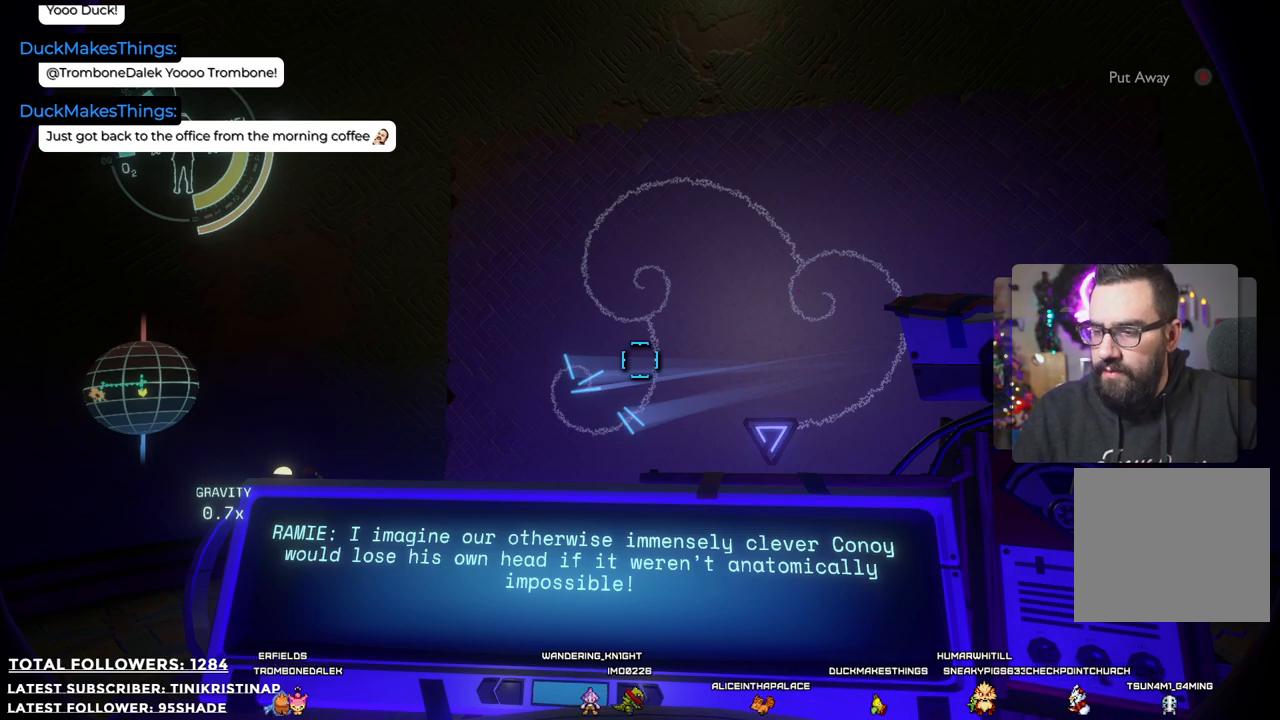
Gameplay with a controller (Xbox layout); each line is a JSON object with the inputs held at the frame after it. "events" lists button and stick changes between this image and that frame as [ms after this image, input, new state], when the widget could be followed in between. Not read: Z.
{"buttons": [], "left_stick": "down", "right_stick": "center", "events": [[250, "left_stick", "down"], [433, "R1", "up"]]}
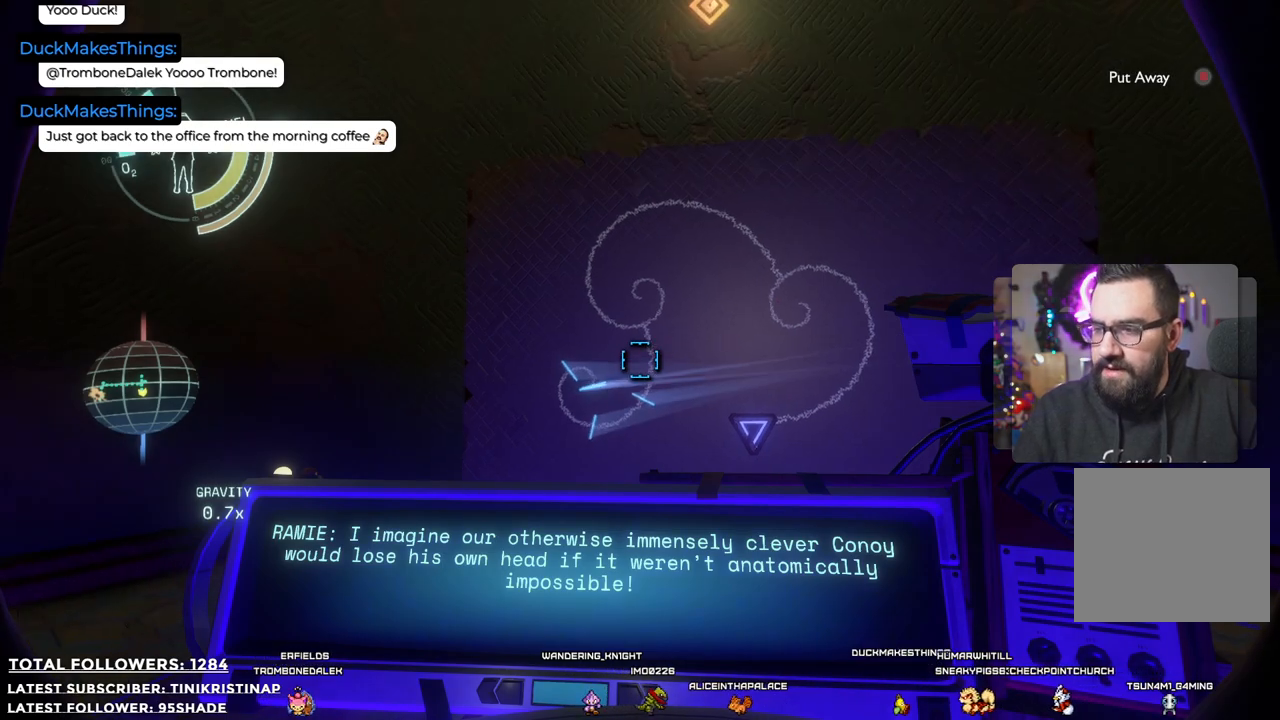
{"buttons": [], "left_stick": "center", "right_stick": "center", "events": [[217, "left_stick", "down-right"], [217, "right_stick", "down-right"], [383, "left_stick", "center"], [467, "right_stick", "center"]]}
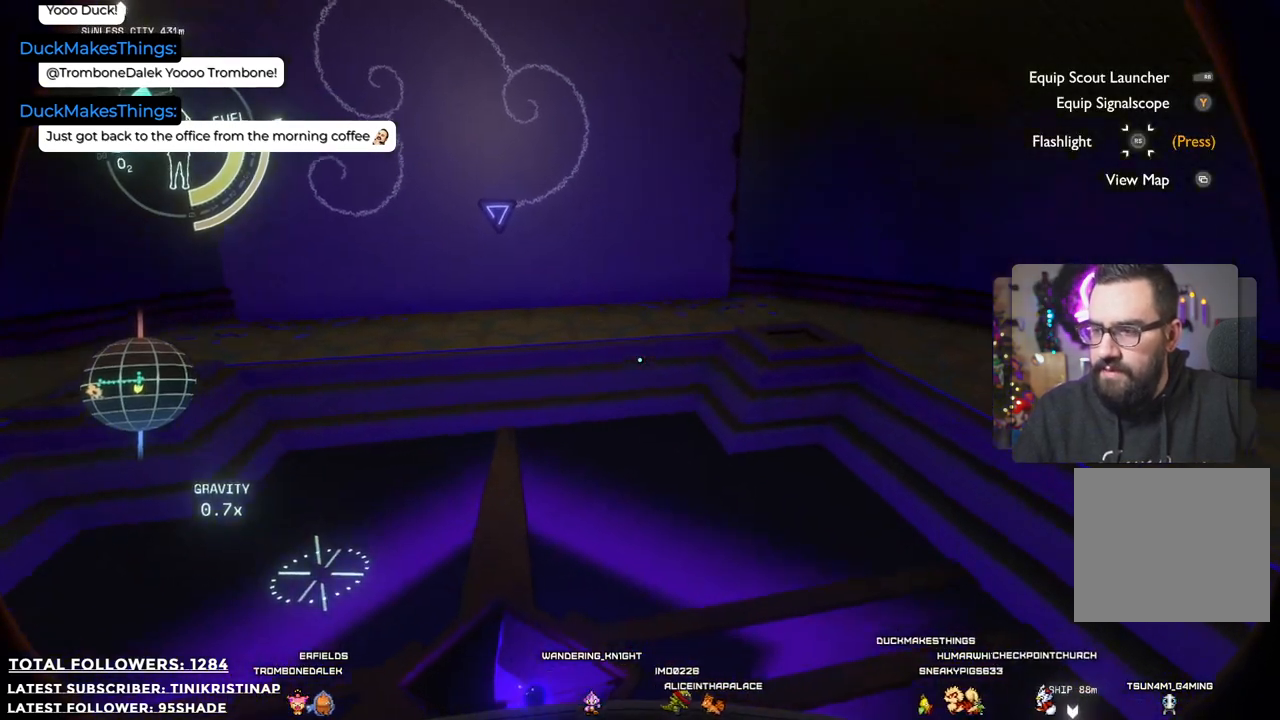
{"buttons": [], "left_stick": "left", "right_stick": "right", "events": [[83, "left_stick", "up-left"], [283, "right_stick", "right"], [467, "left_stick", "left"]]}
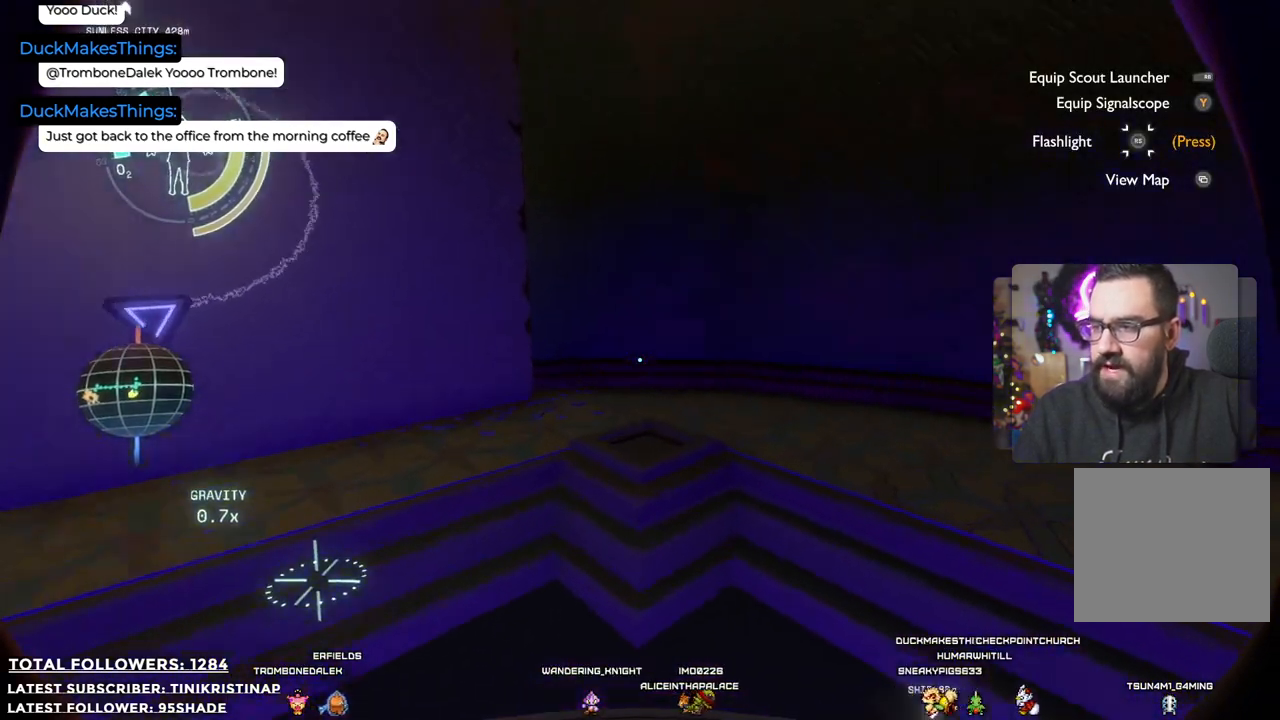
{"buttons": [], "left_stick": "up", "right_stick": "right", "events": [[67, "left_stick", "down-left"], [317, "left_stick", "up-left"], [367, "left_stick", "up"]]}
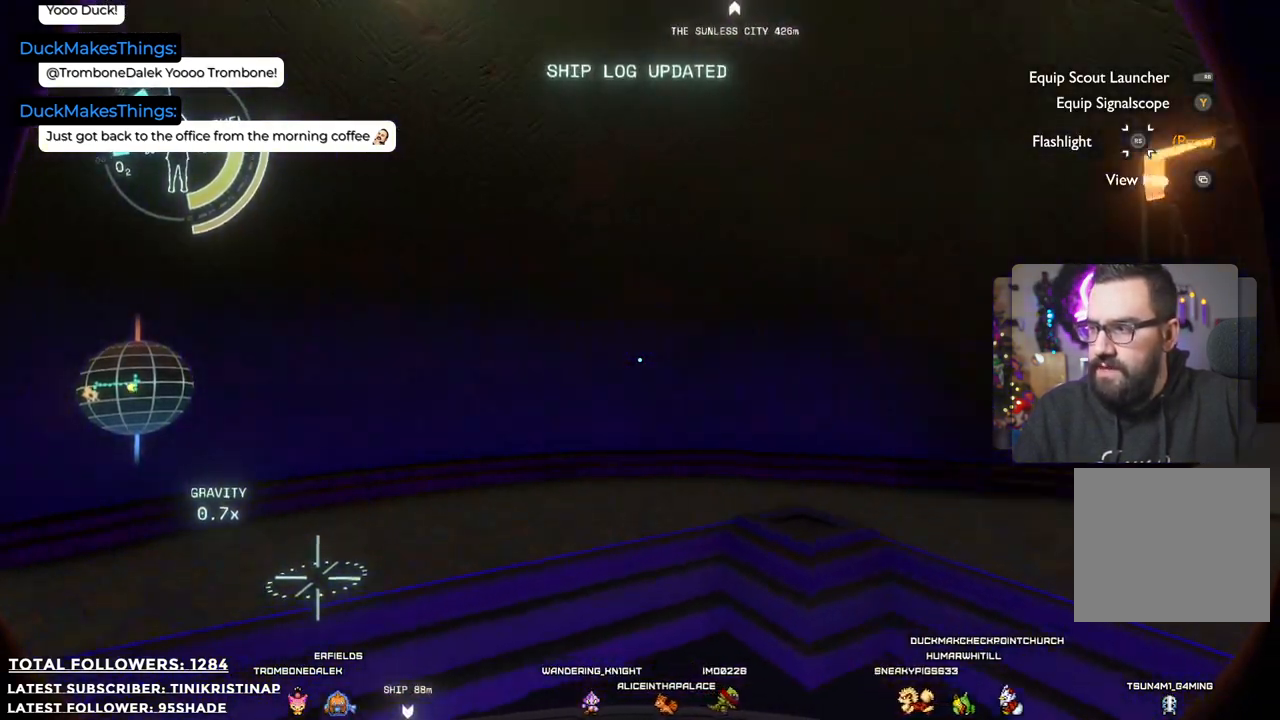
{"buttons": [], "left_stick": "up", "right_stick": "center", "events": [[133, "left_stick", "center"], [267, "right_stick", "center"], [467, "left_stick", "up"]]}
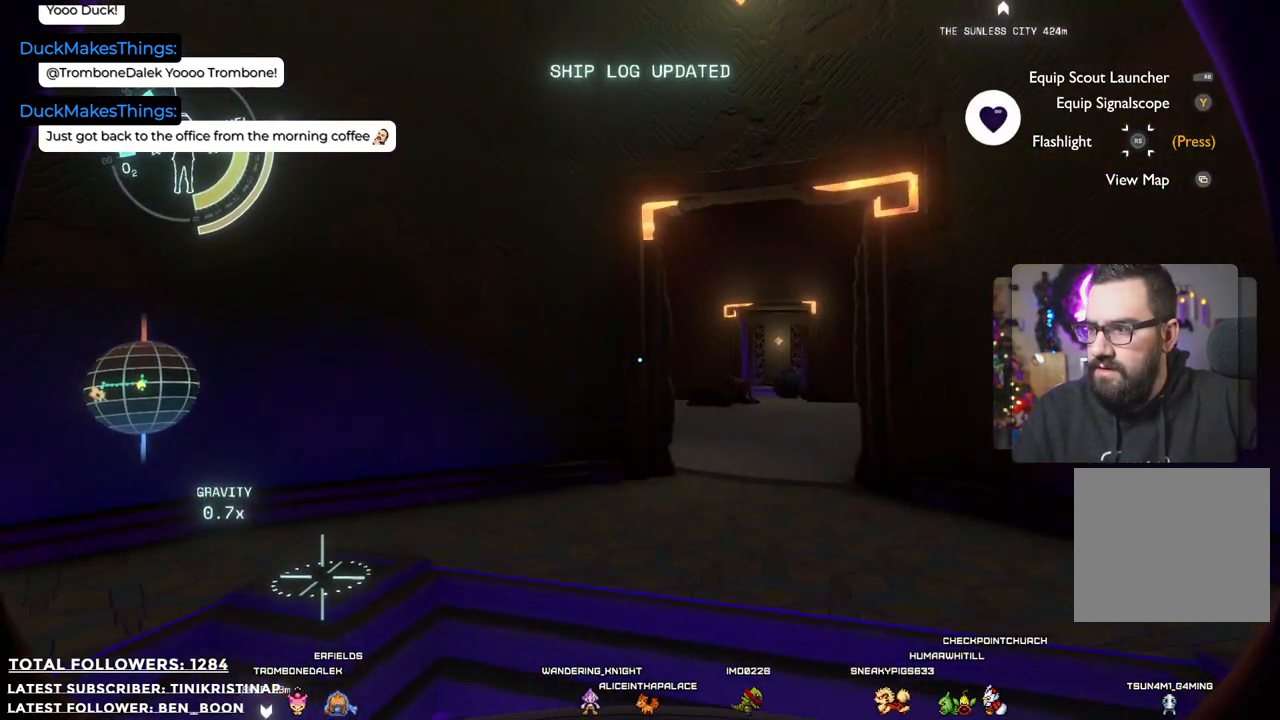
{"buttons": [], "left_stick": "up", "right_stick": "center", "events": [[300, "right_stick", "down-right"], [483, "right_stick", "center"]]}
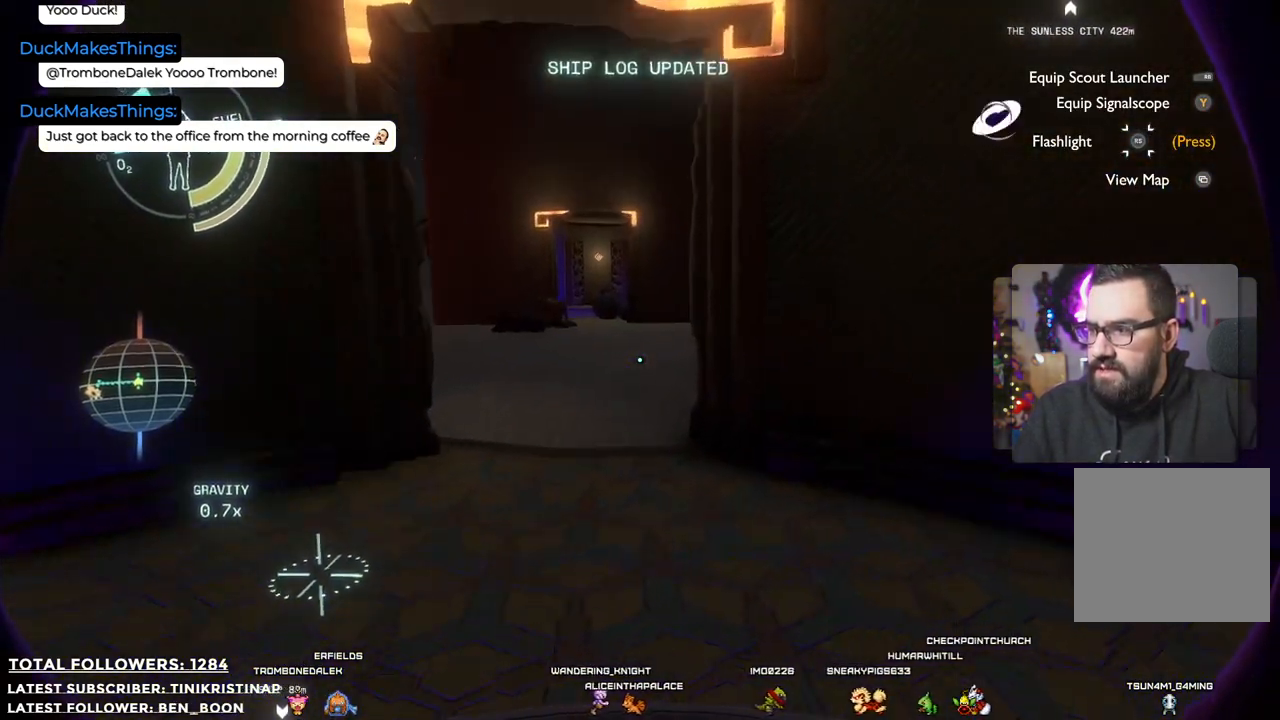
{"buttons": [], "left_stick": "up", "right_stick": "center", "events": []}
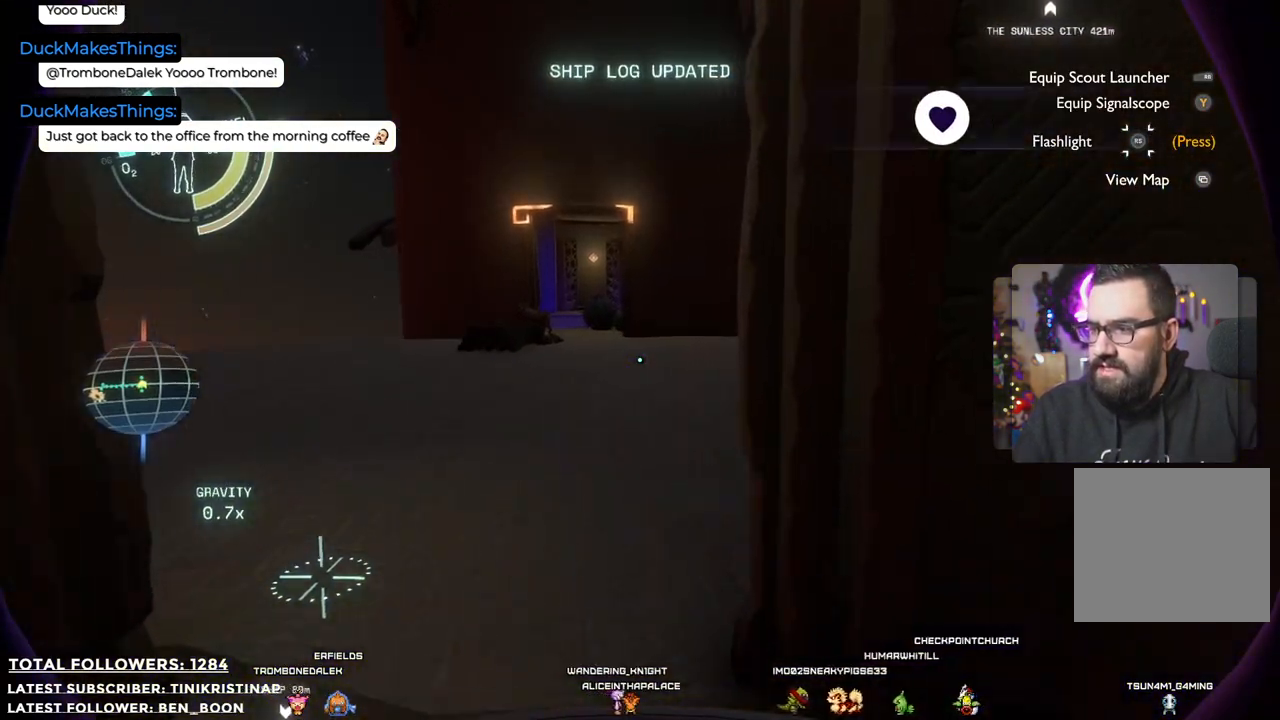
{"buttons": [], "left_stick": "up-left", "right_stick": "right", "events": [[300, "left_stick", "up-left"], [417, "right_stick", "right"]]}
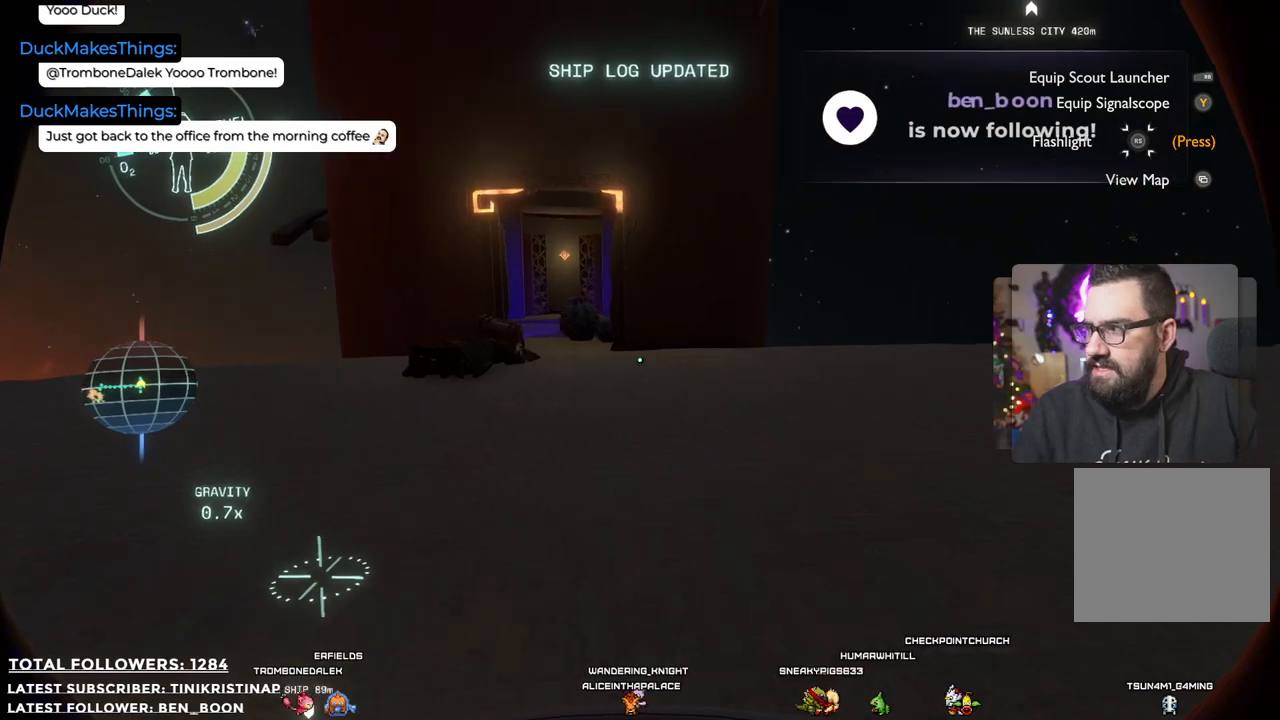
{"buttons": [], "left_stick": "up", "right_stick": "center", "events": [[117, "left_stick", "up"], [383, "right_stick", "center"]]}
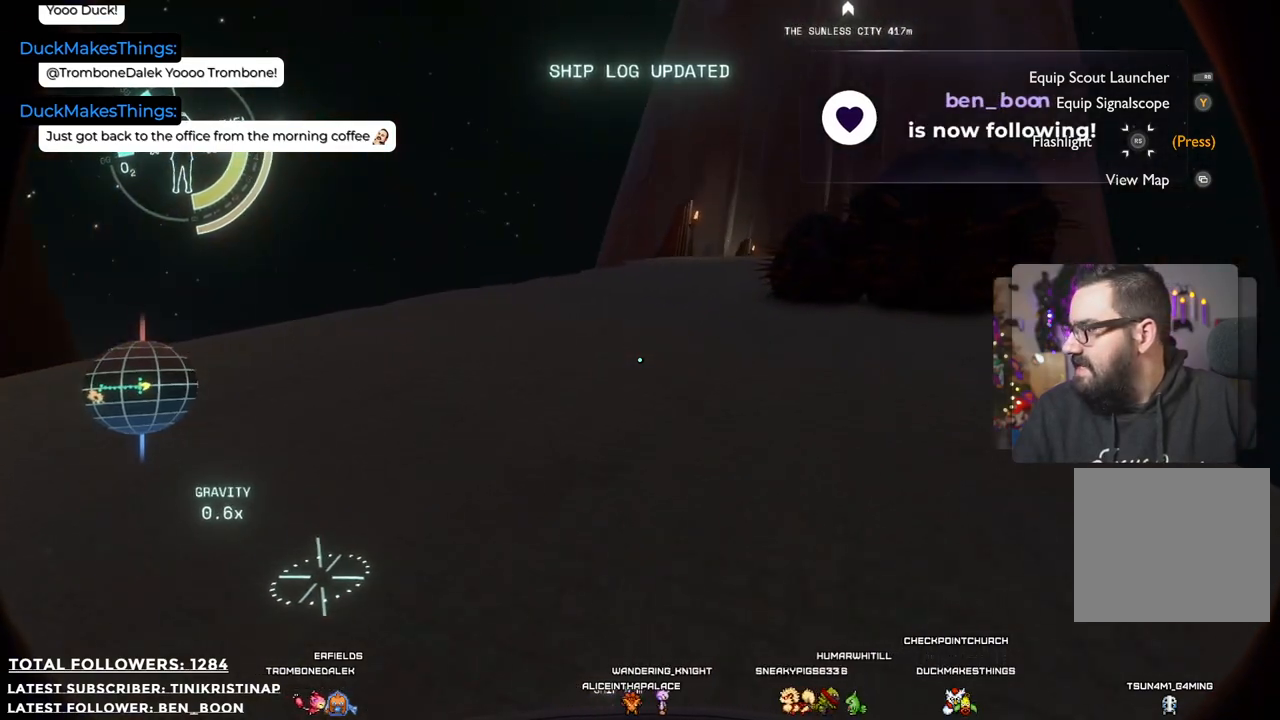
{"buttons": [], "left_stick": "up-left", "right_stick": "center", "events": [[100, "left_stick", "center"], [333, "left_stick", "up-left"]]}
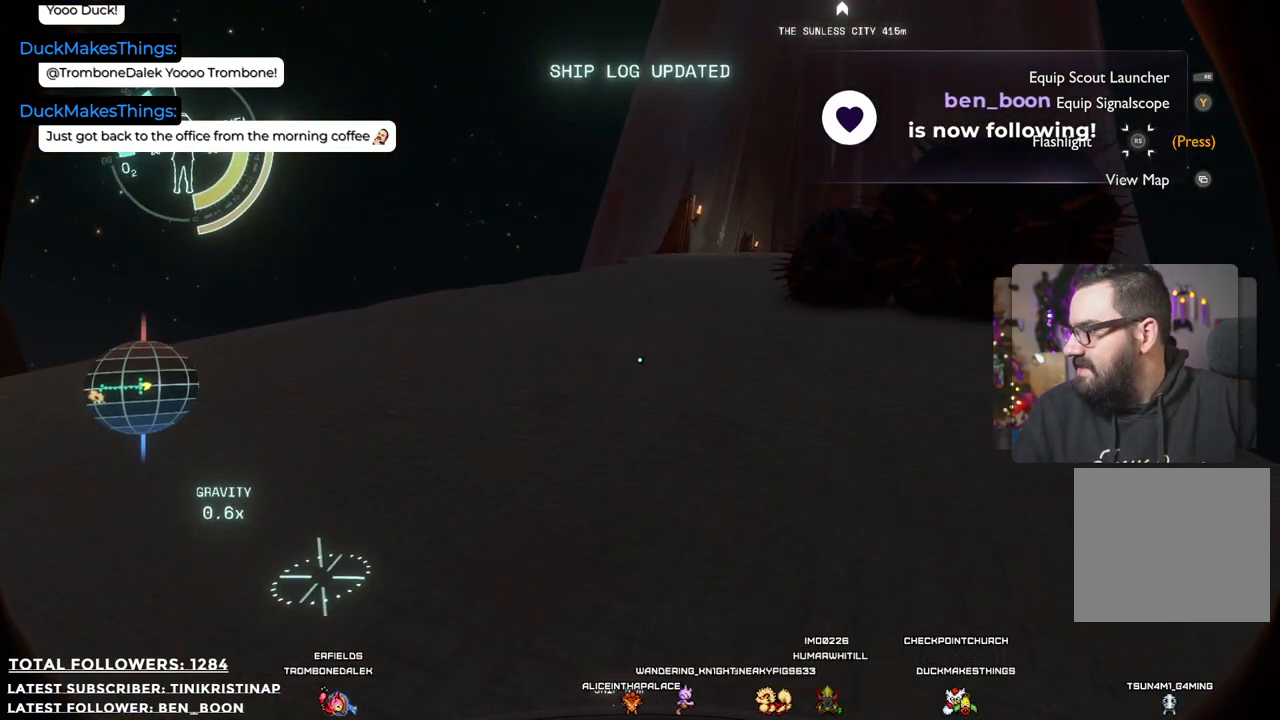
{"buttons": [], "left_stick": "up-left", "right_stick": "center", "events": [[100, "left_stick", "up"], [350, "left_stick", "up-left"]]}
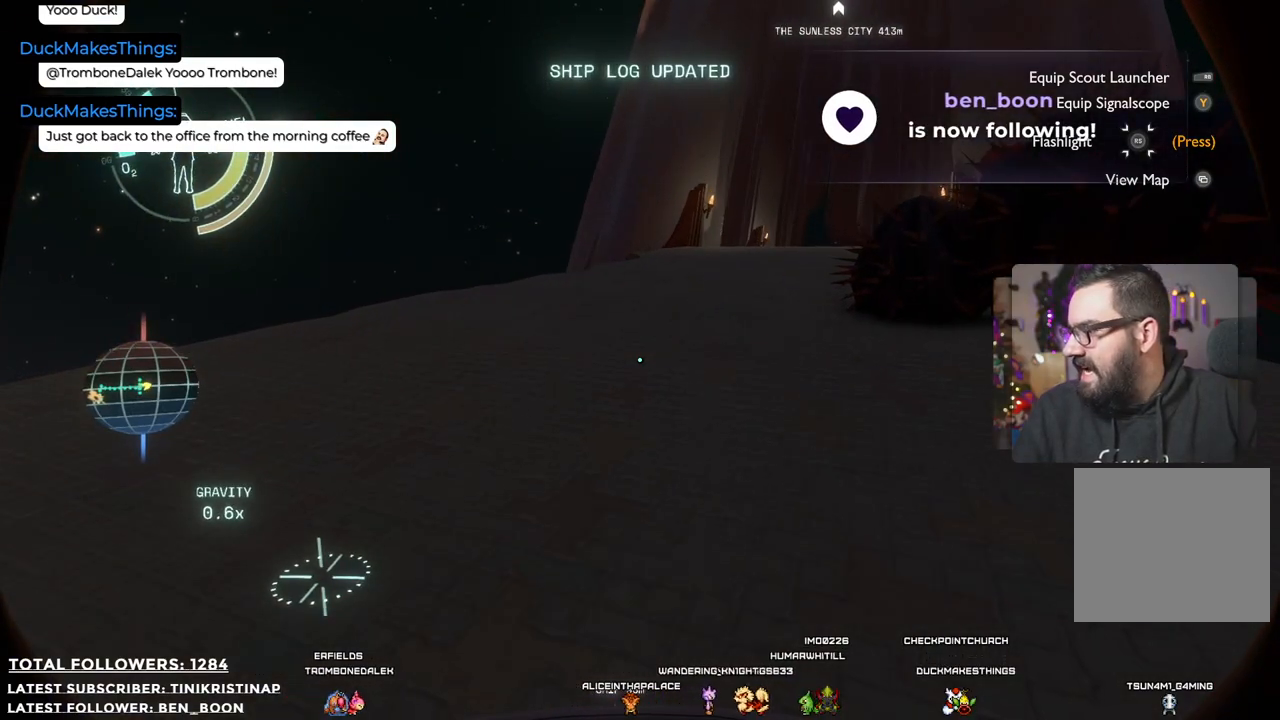
{"buttons": [], "left_stick": "up", "right_stick": "center", "events": [[217, "left_stick", "up"], [233, "right_stick", "right"], [367, "right_stick", "center"]]}
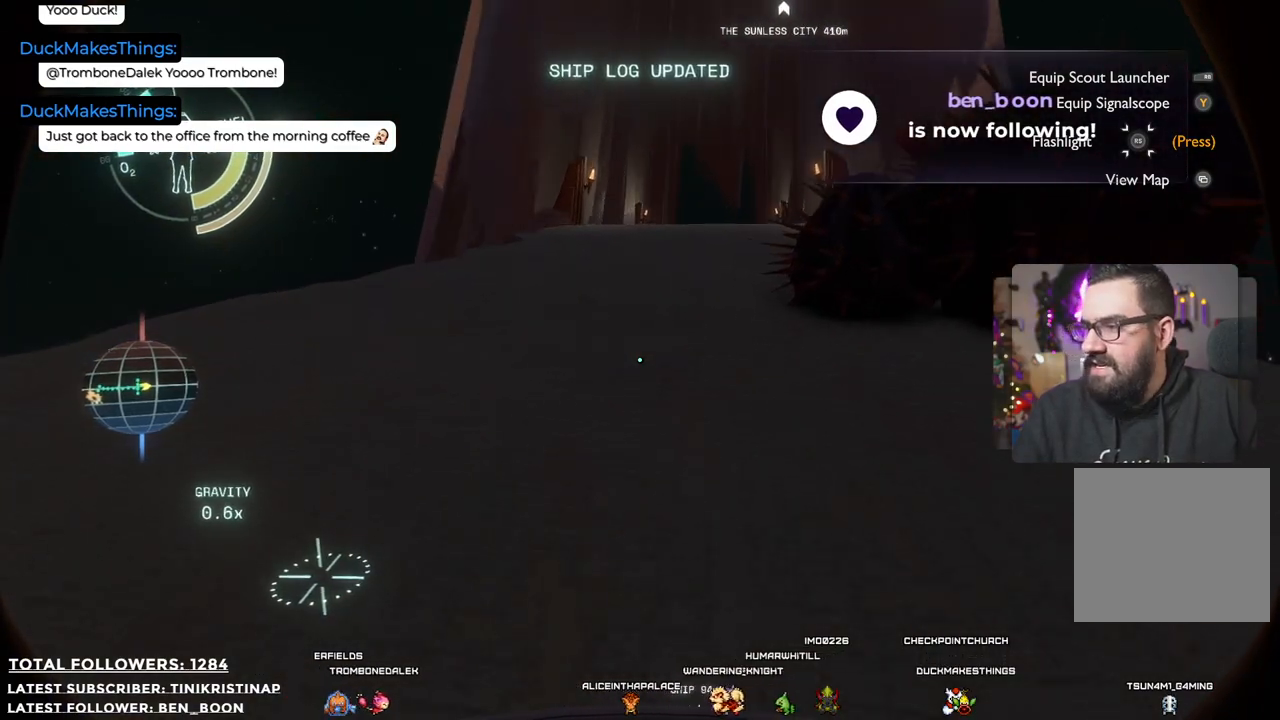
{"buttons": [], "left_stick": "up", "right_stick": "center", "events": []}
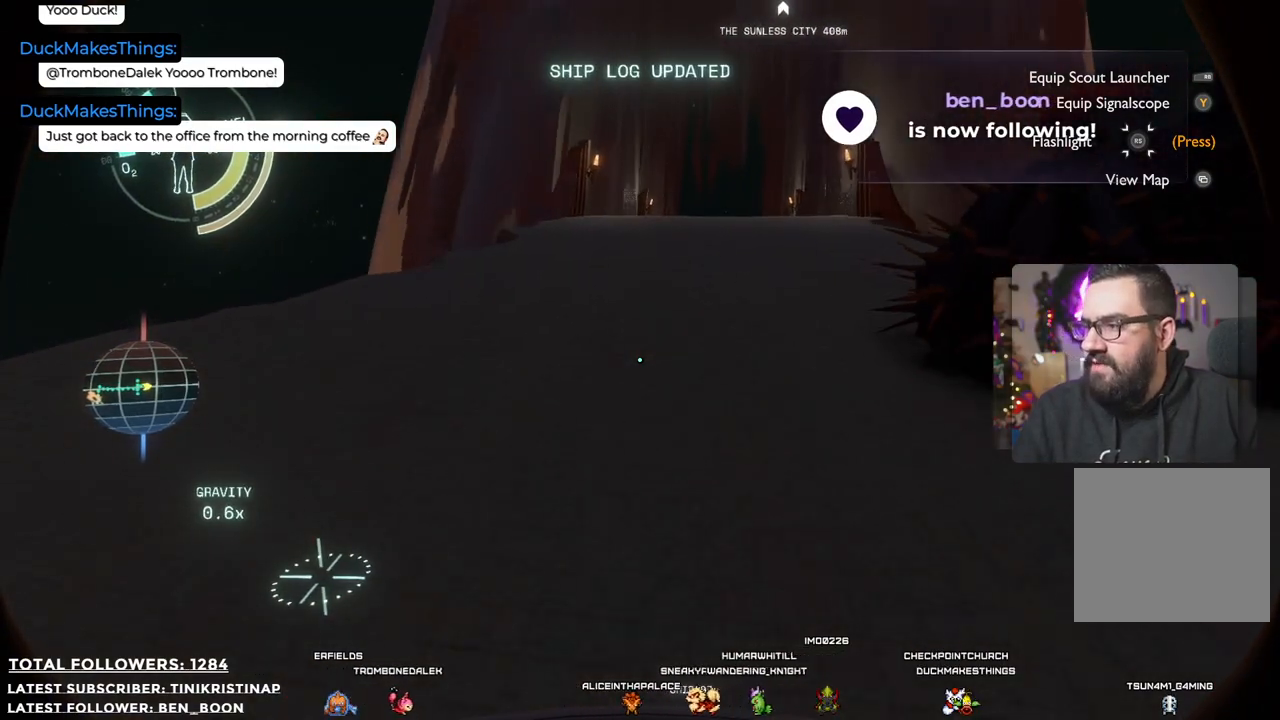
{"buttons": [], "left_stick": "up-left", "right_stick": "center", "events": [[400, "left_stick", "up-left"]]}
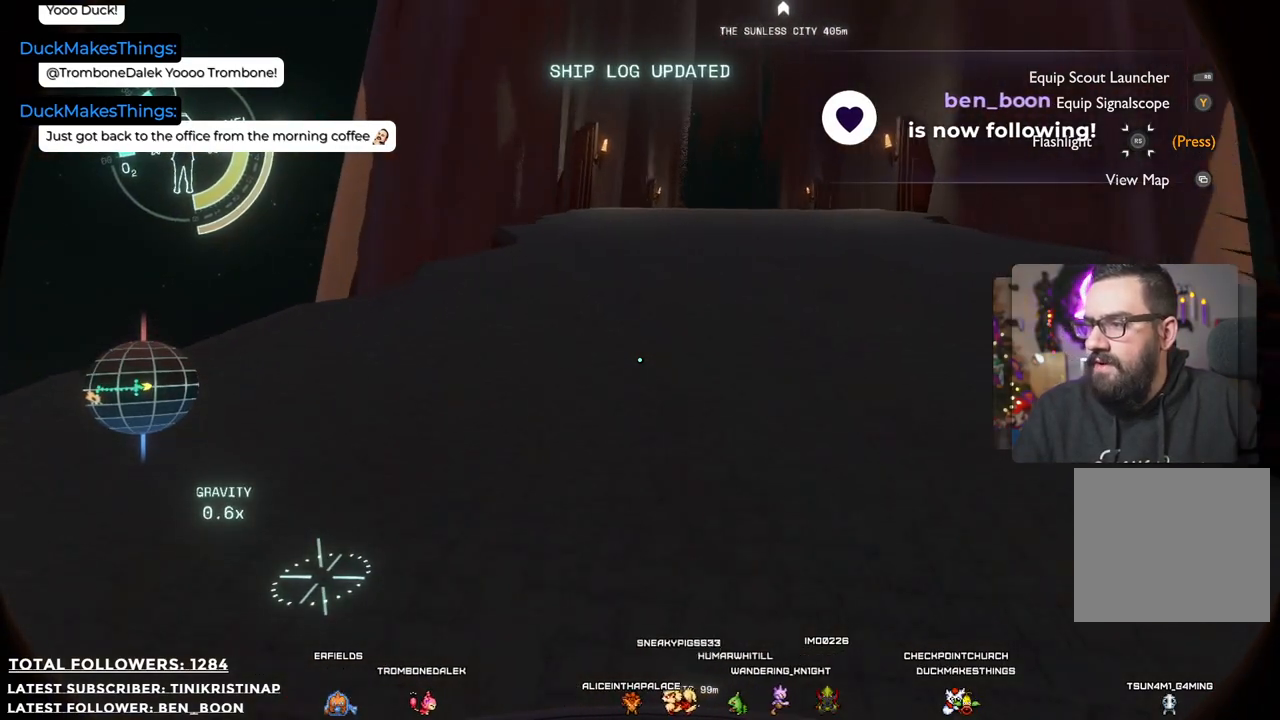
{"buttons": [], "left_stick": "up", "right_stick": "center", "events": [[100, "left_stick", "up"], [250, "right_stick", "right"], [467, "right_stick", "center"]]}
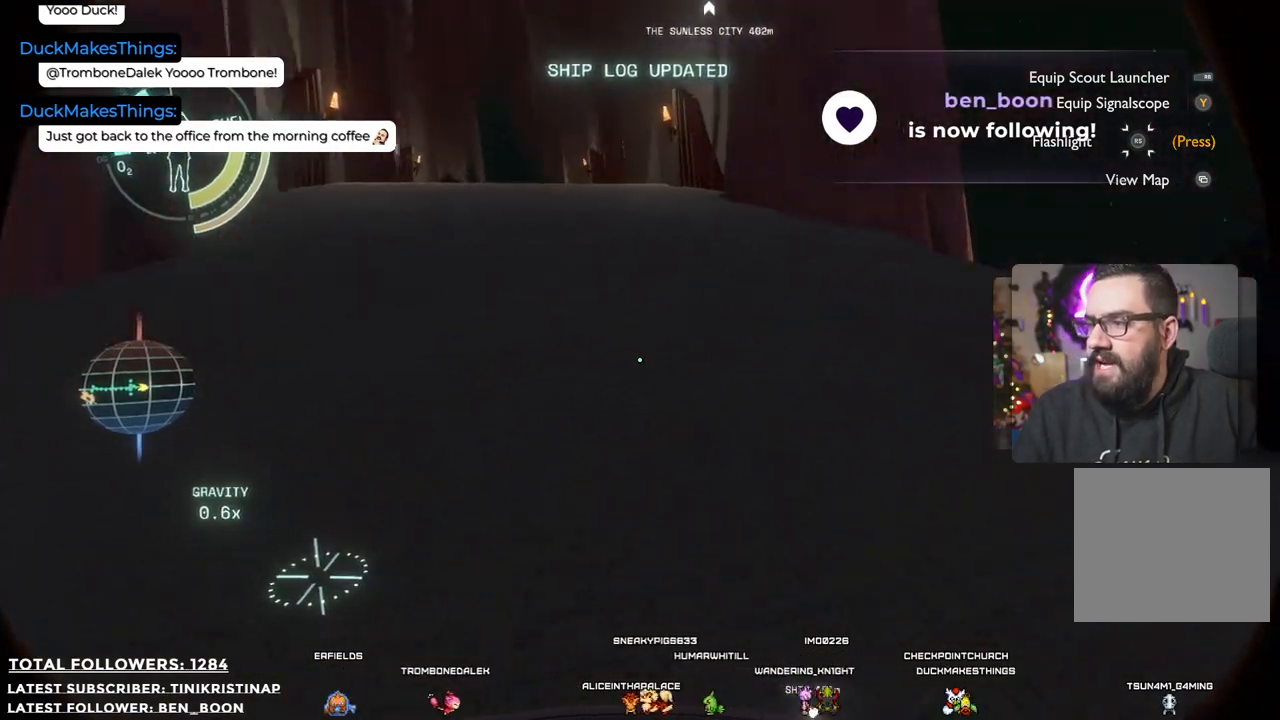
{"buttons": [], "left_stick": "up", "right_stick": "center", "events": [[267, "right_stick", "left"], [450, "right_stick", "center"]]}
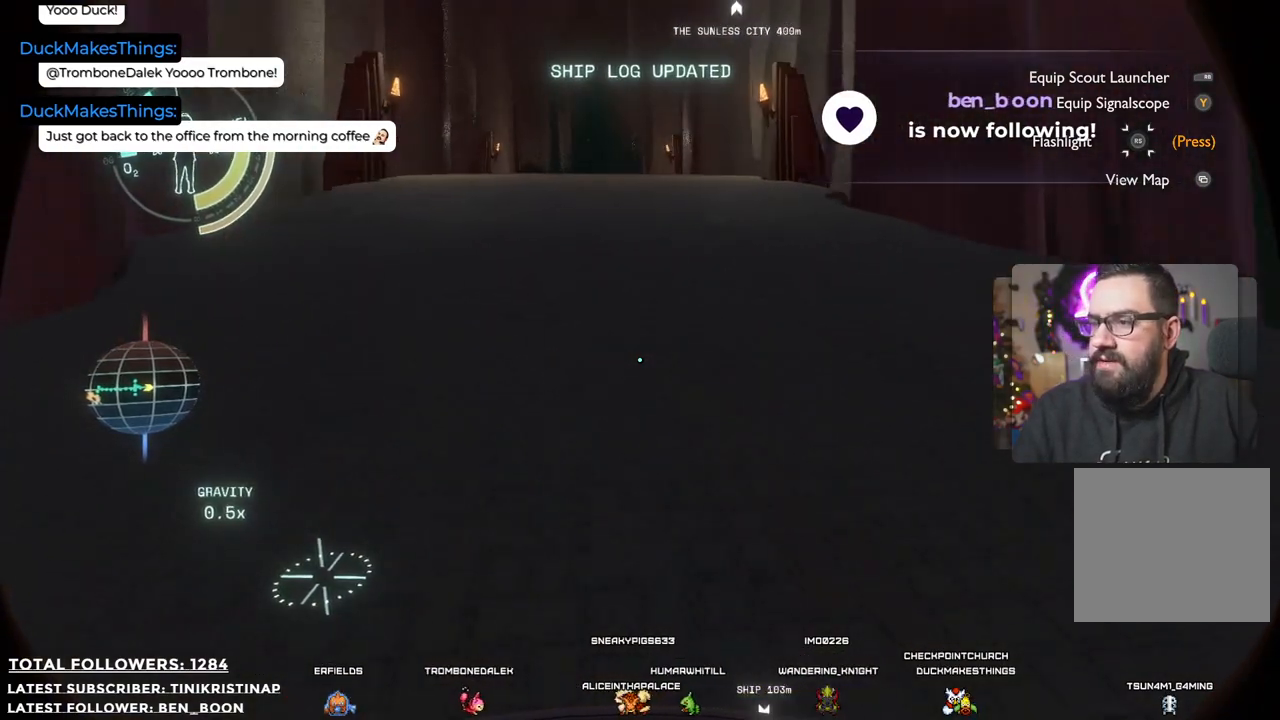
{"buttons": [], "left_stick": "up", "right_stick": "center", "events": []}
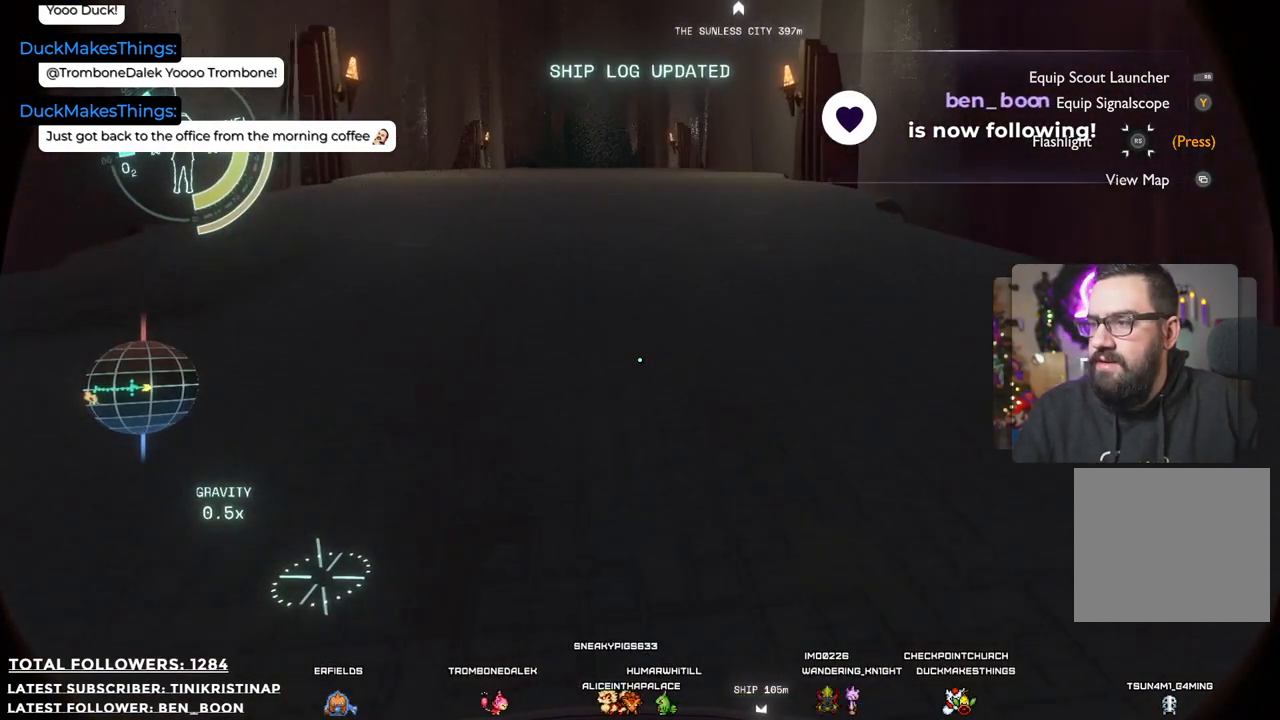
{"buttons": [], "left_stick": "up", "right_stick": "center", "events": []}
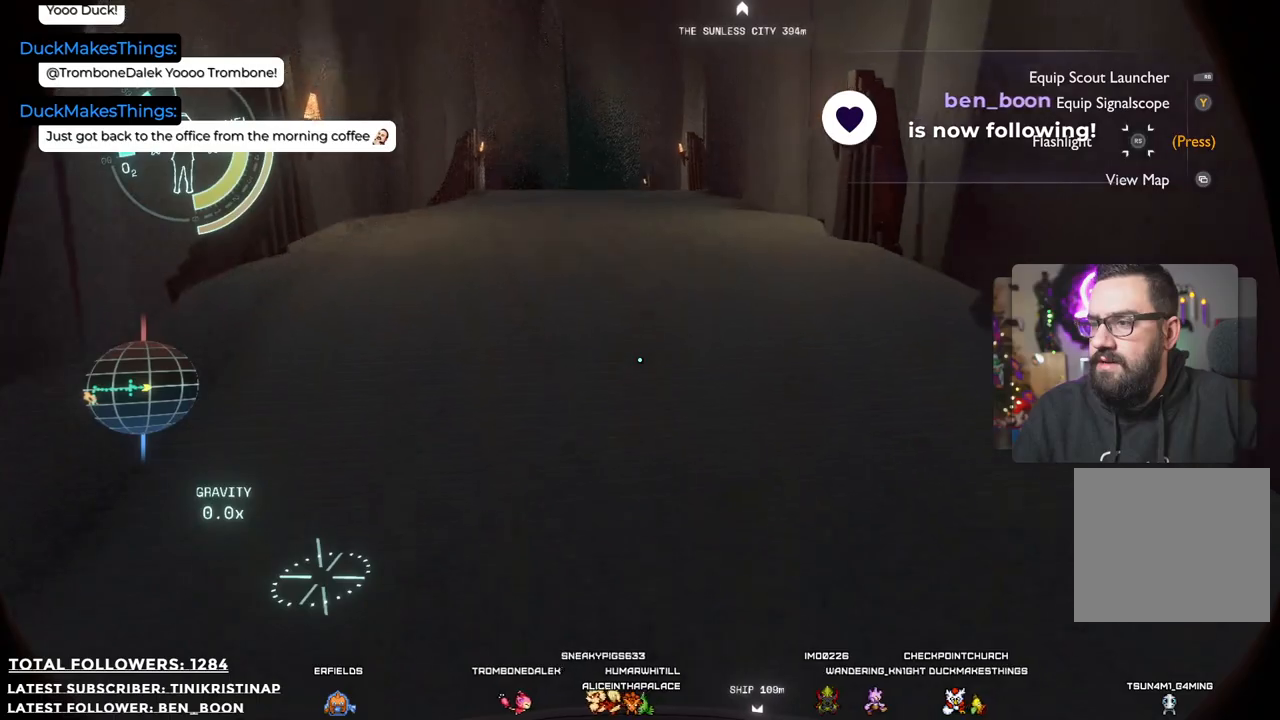
{"buttons": [], "left_stick": "down", "right_stick": "center", "events": [[83, "left_stick", "down"]]}
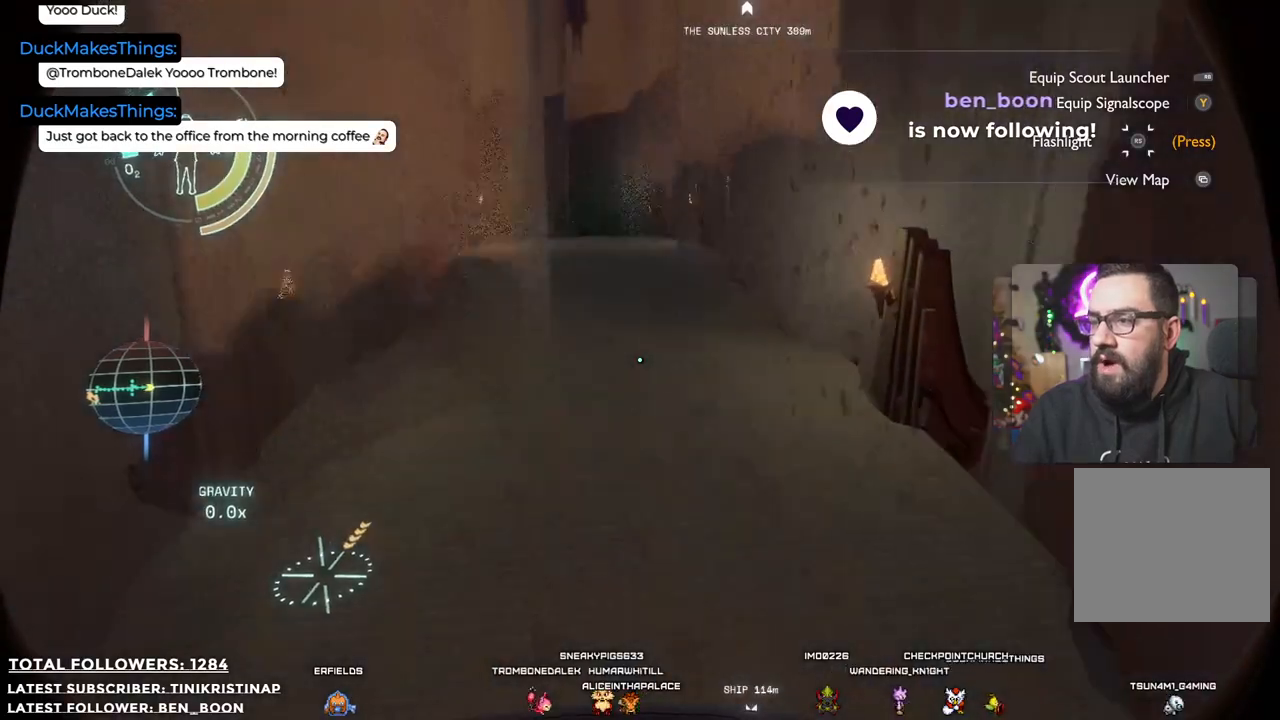
{"buttons": [], "left_stick": "down", "right_stick": "right", "events": [[50, "right_stick", "right"]]}
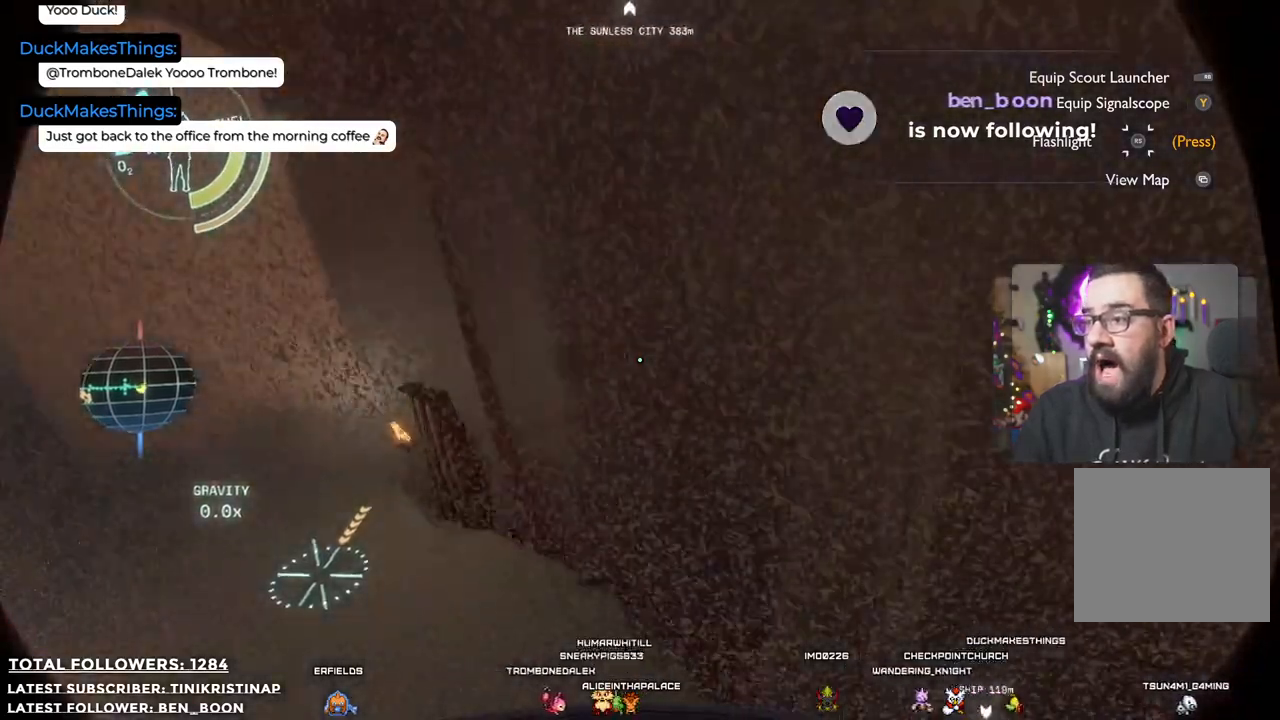
{"buttons": [], "left_stick": "up-right", "right_stick": "right", "events": [[67, "left_stick", "down-right"], [200, "left_stick", "right"], [300, "left_stick", "up-right"]]}
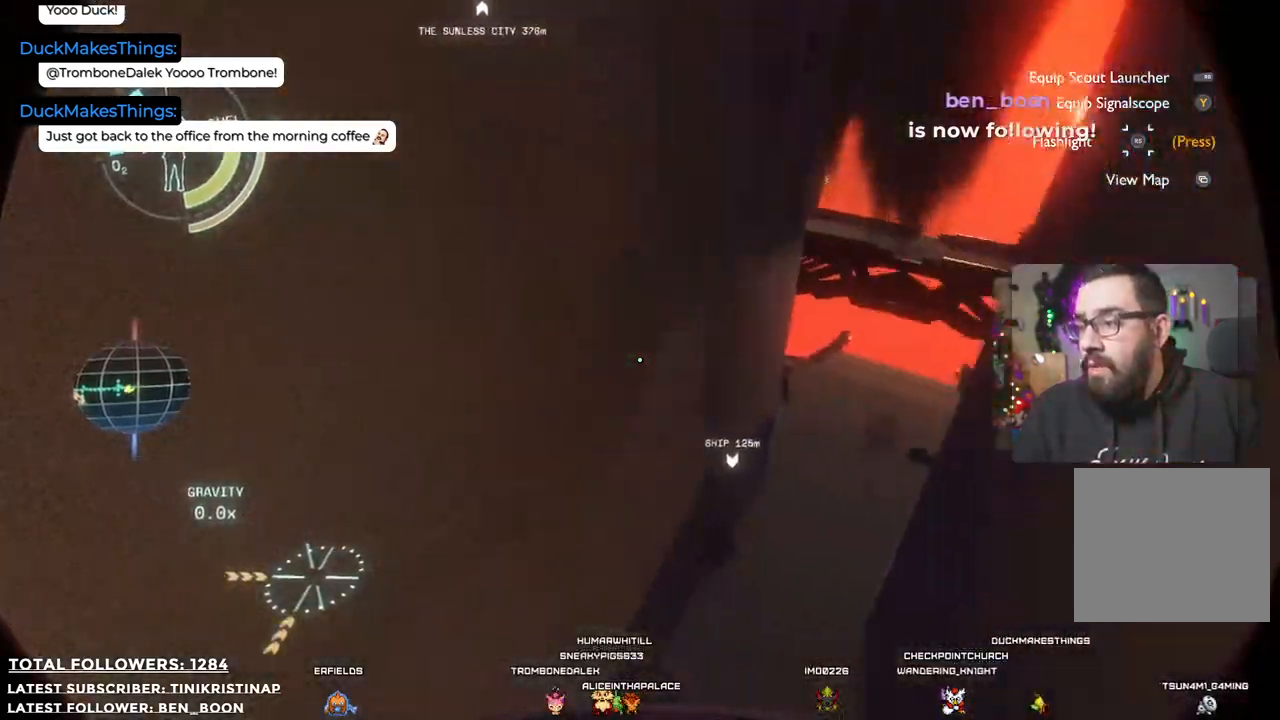
{"buttons": ["A", "R2"], "left_stick": "up-right", "right_stick": "center", "events": [[50, "right_stick", "center"], [67, "R2", "down"], [167, "A", "down"]]}
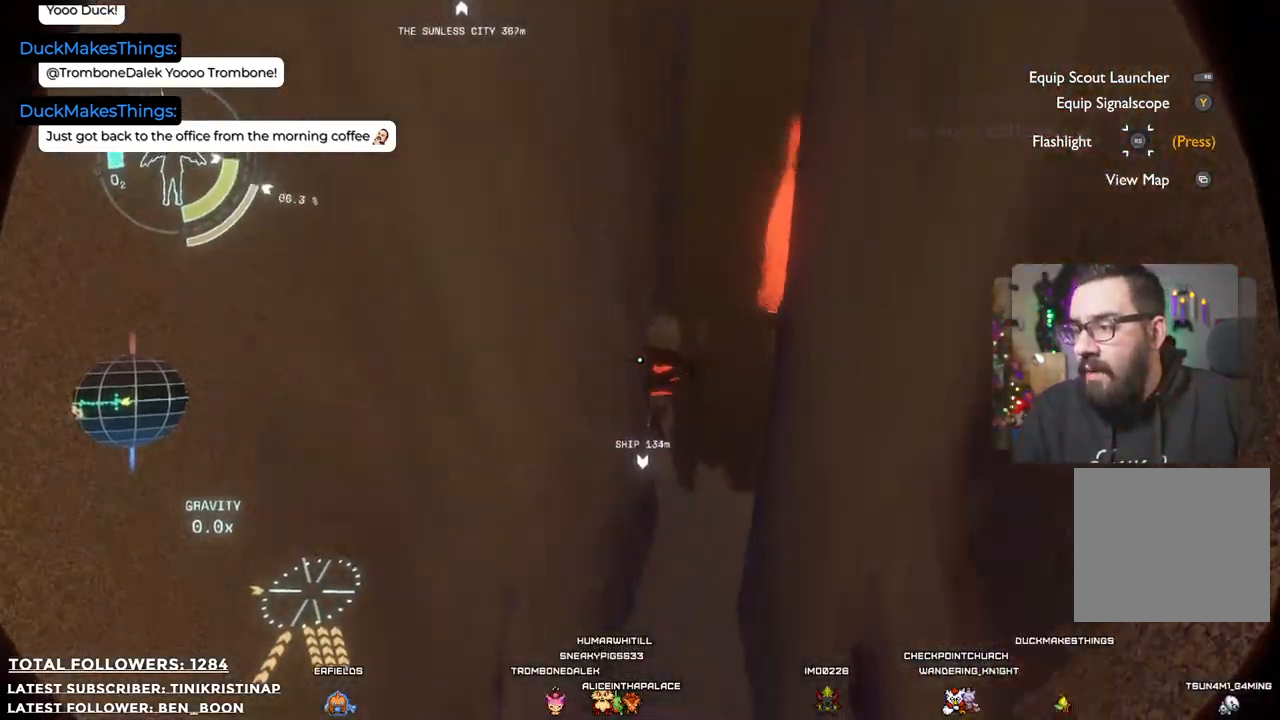
{"buttons": ["A", "R2"], "left_stick": "up-right", "right_stick": "center", "events": []}
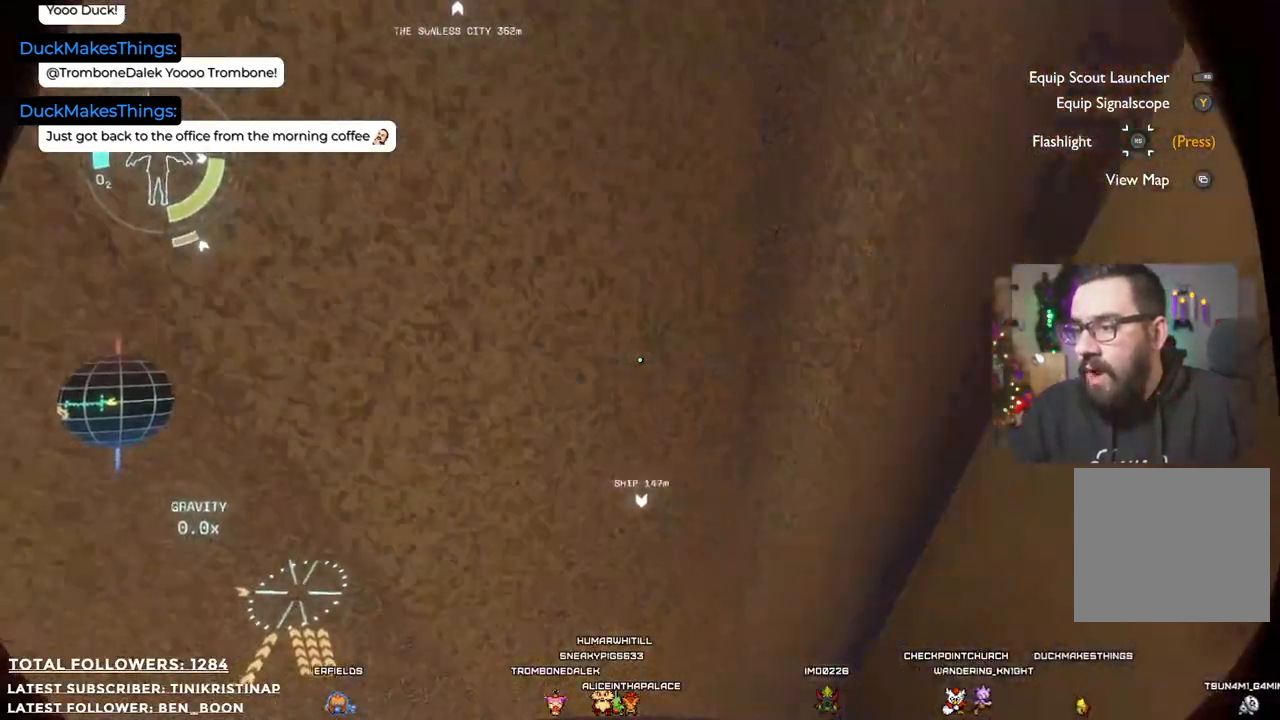
{"buttons": ["A", "R2"], "left_stick": "right", "right_stick": "center", "events": [[217, "left_stick", "right"]]}
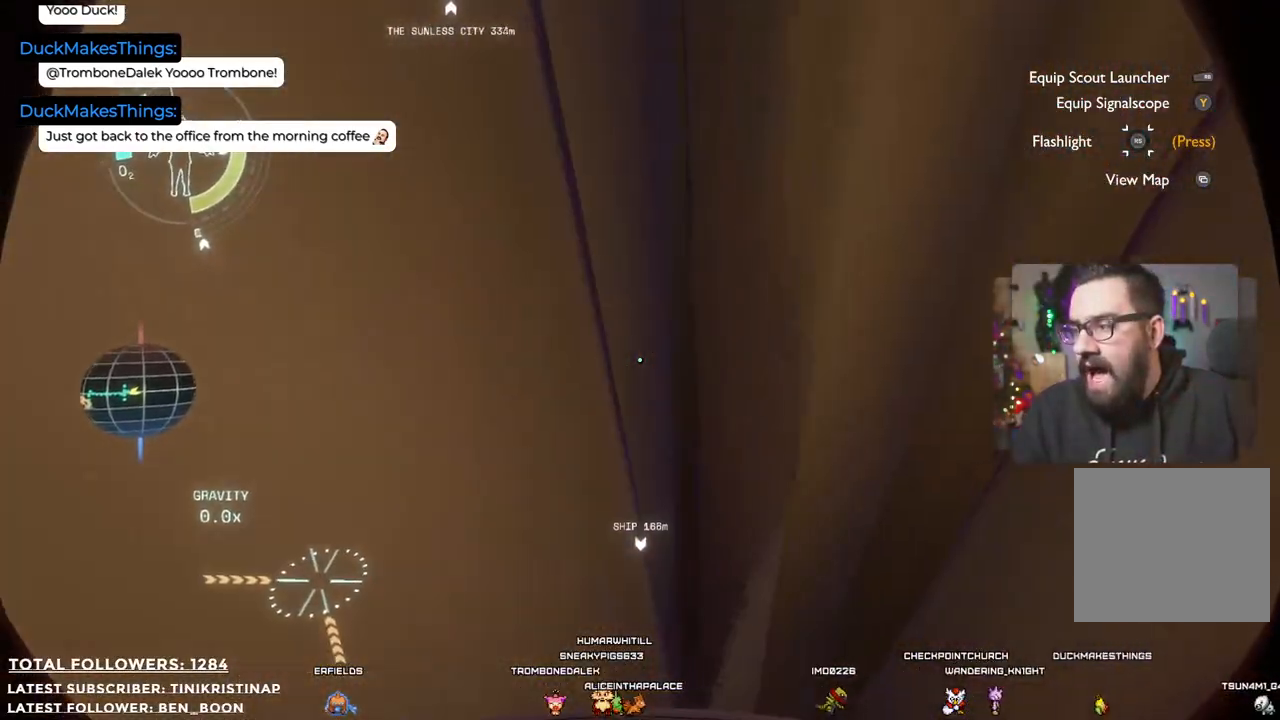
{"buttons": ["A", "R2"], "left_stick": "right", "right_stick": "center", "events": []}
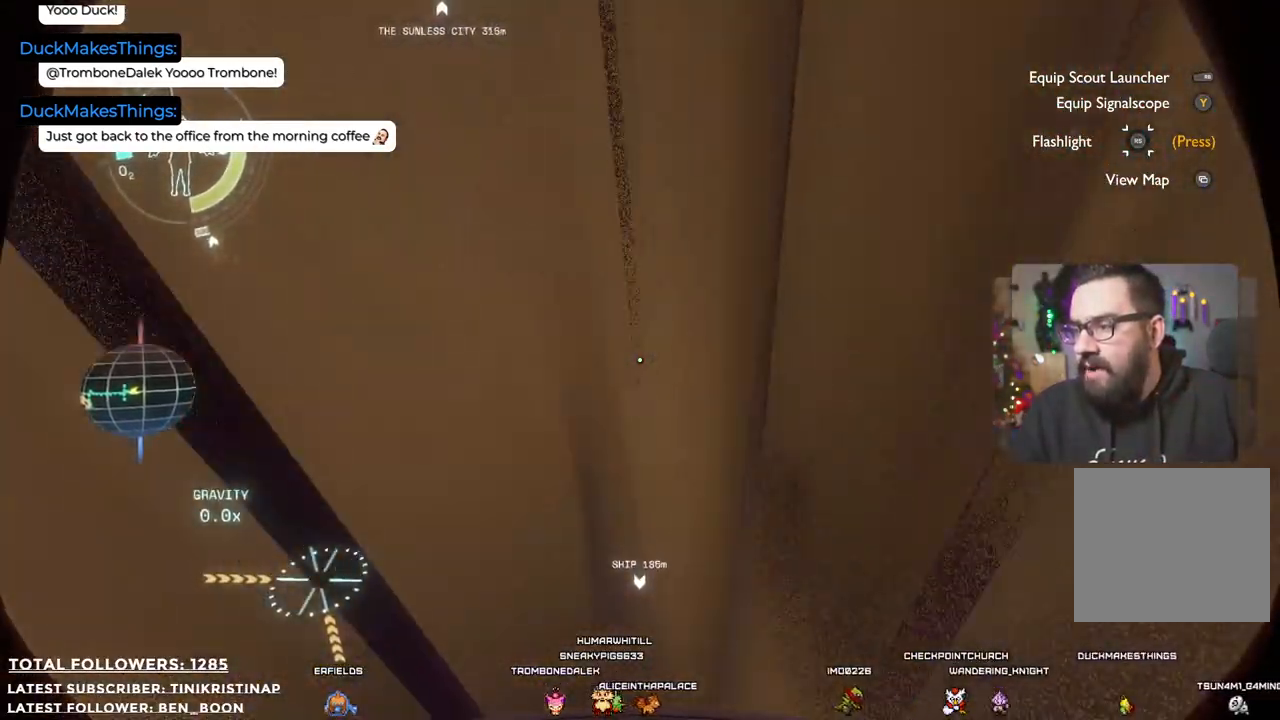
{"buttons": ["A", "R2"], "left_stick": "right", "right_stick": "center", "events": []}
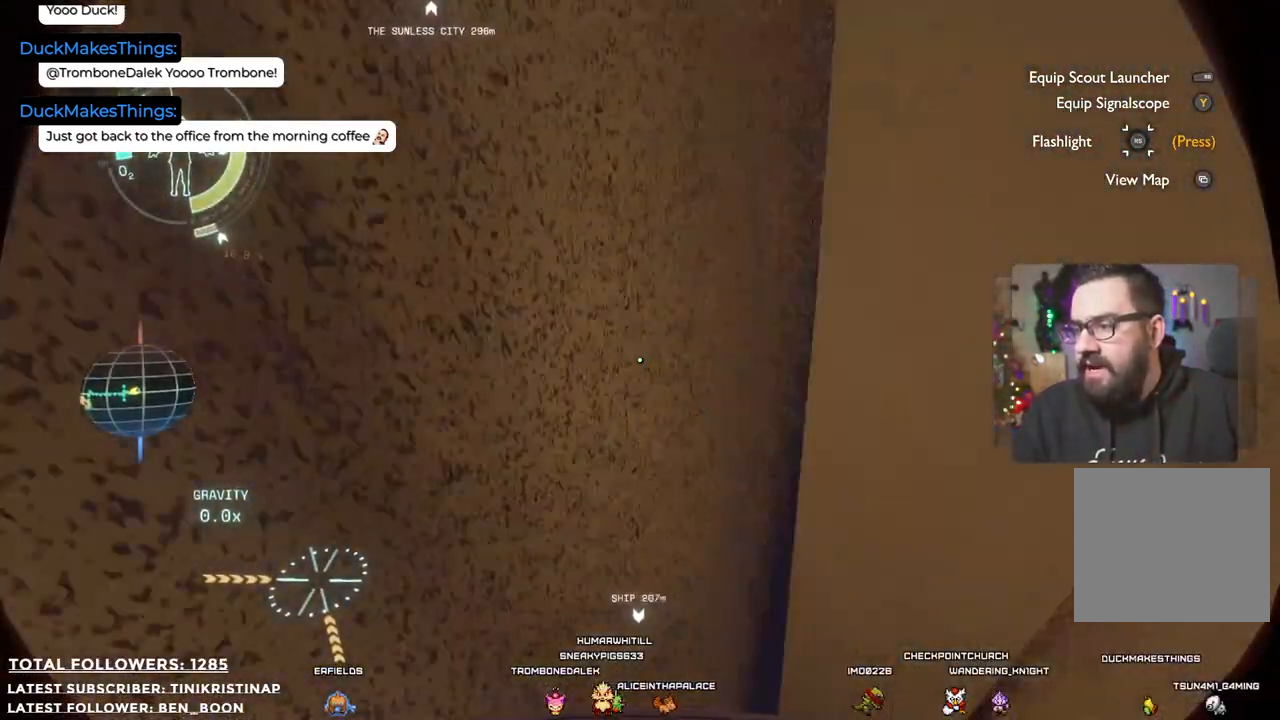
{"buttons": ["A", "R2"], "left_stick": "right", "right_stick": "center", "events": []}
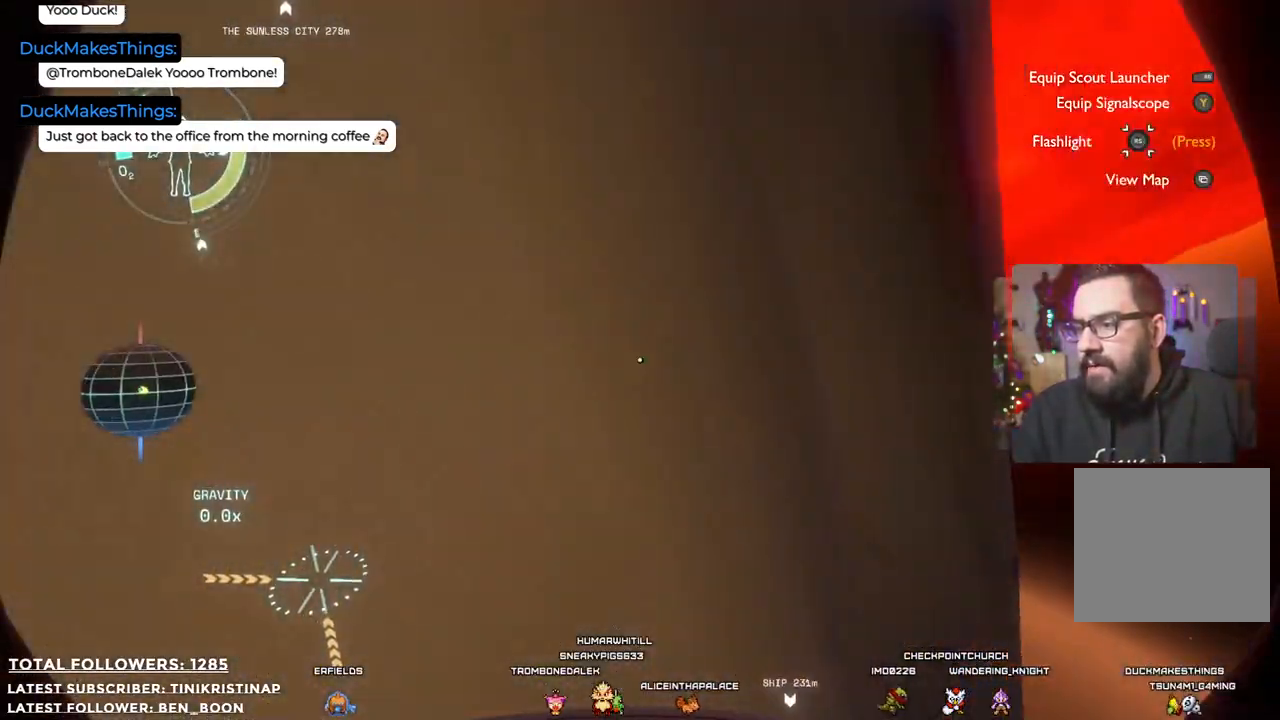
{"buttons": ["A", "R2"], "left_stick": "up-right", "right_stick": "center", "events": [[500, "left_stick", "up-right"]]}
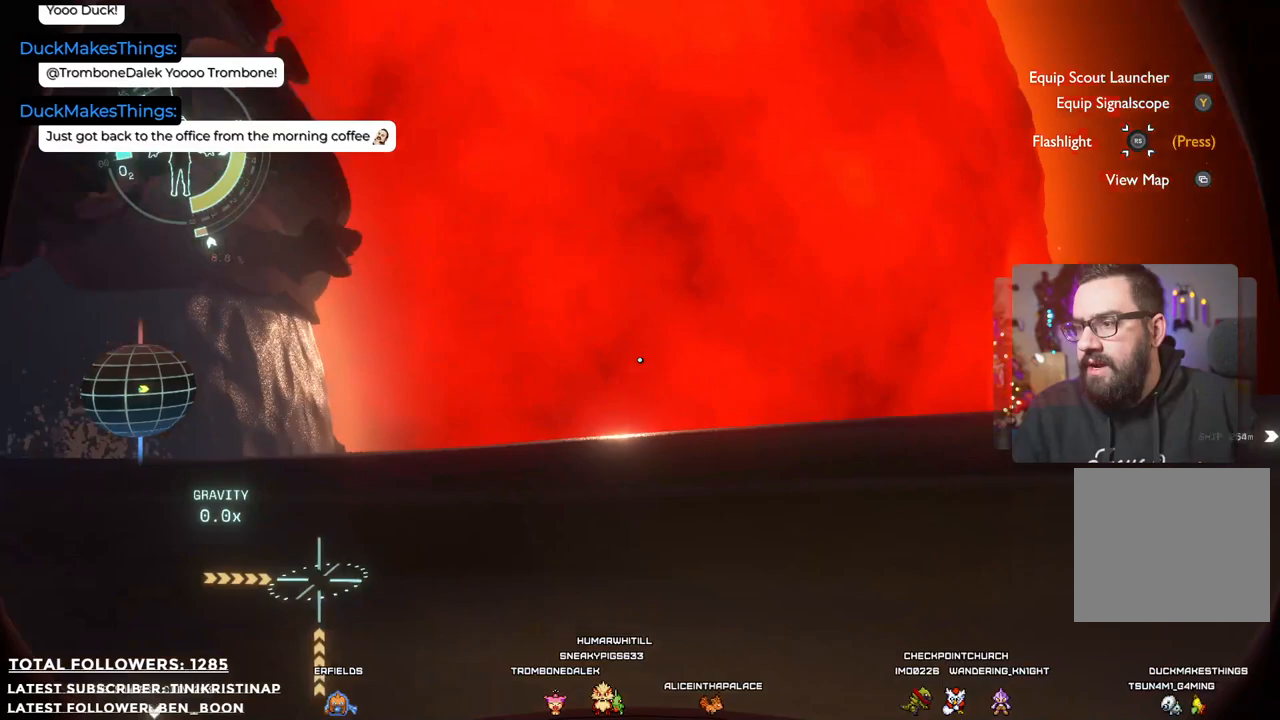
{"buttons": [], "left_stick": "up", "right_stick": "down-right", "events": [[50, "A", "up"], [83, "R2", "up"], [250, "left_stick", "up"], [267, "right_stick", "down-right"]]}